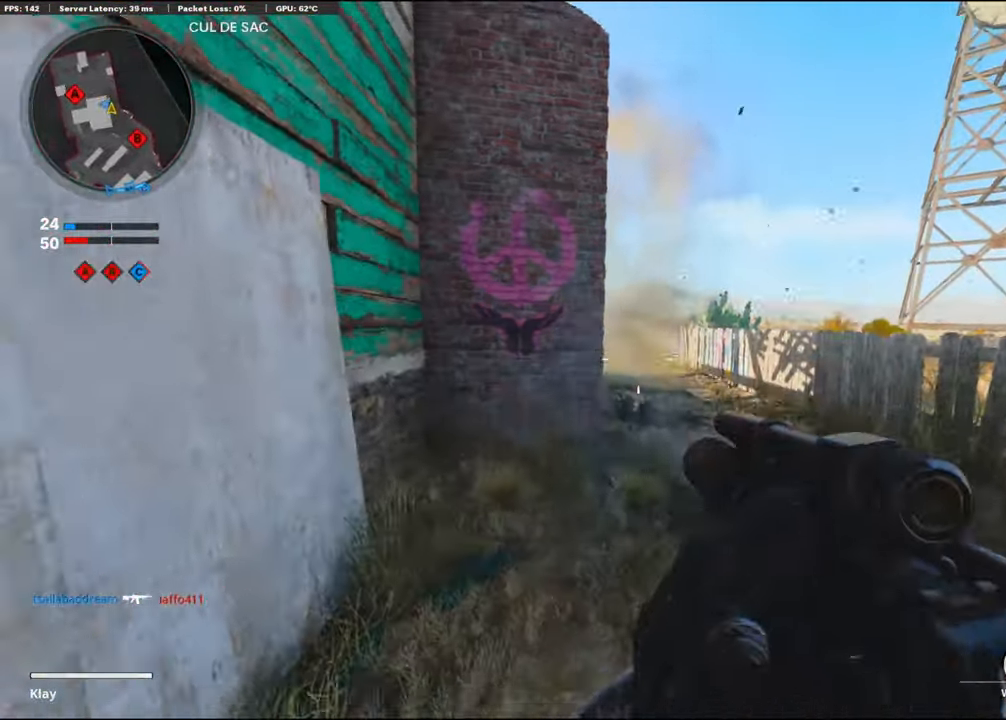
Gameplay with a controller (PlayStation layout); each line is a JSON object with the inputs held at the frame after it. "events" lists button and stick changes between this image and that frame as [ms after this image, input, new state], when the widget could be followed in between.
{"buttons": [], "left_stick": "down-right", "right_stick": "right", "events": [[50, "left_stick", "up-left"], [150, "L3", "down"], [400, "L3", "up"], [416, "right_stick", "right"], [483, "left_stick", "down-right"]]}
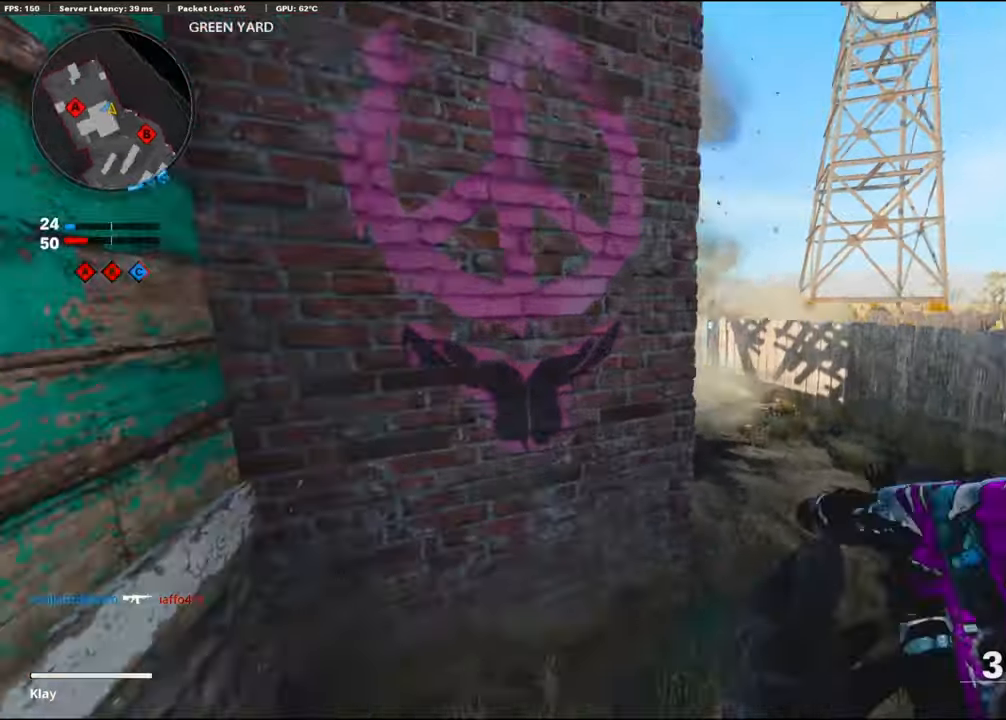
{"buttons": [], "left_stick": "down-left", "right_stick": "right", "events": [[16, "right_stick", "center"], [66, "right_stick", "left"], [133, "right_stick", "center"], [216, "left_stick", "down-left"], [333, "left_stick", "left"], [433, "right_stick", "right"], [483, "left_stick", "down-left"]]}
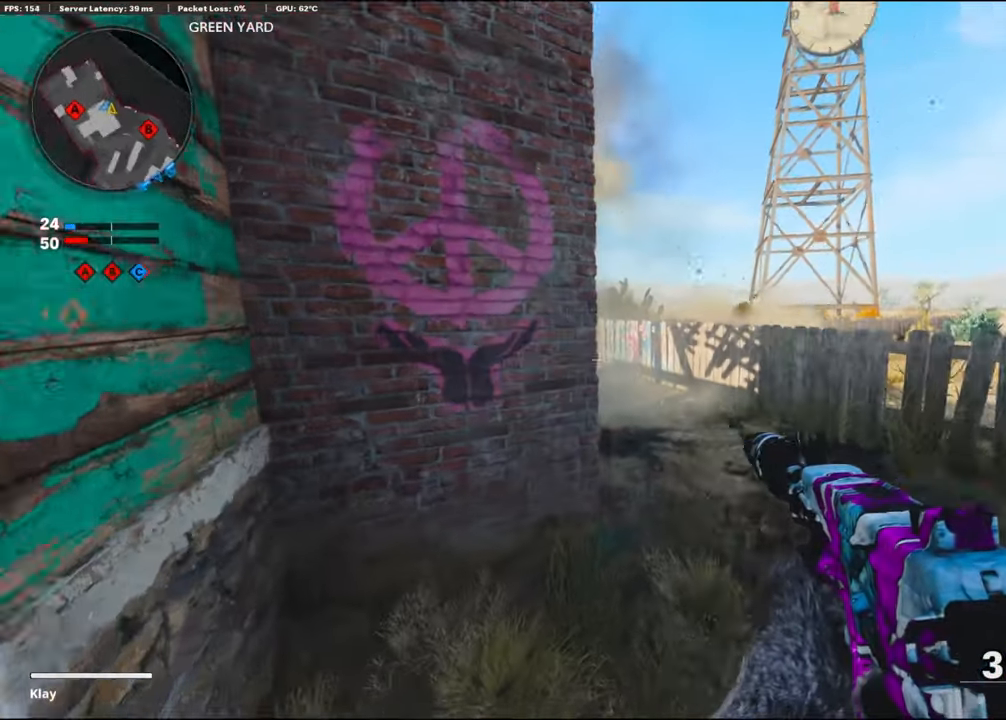
{"buttons": [], "left_stick": "down-right", "right_stick": "center", "events": [[166, "right_stick", "center"], [200, "left_stick", "down-right"], [233, "right_stick", "left"], [433, "right_stick", "center"]]}
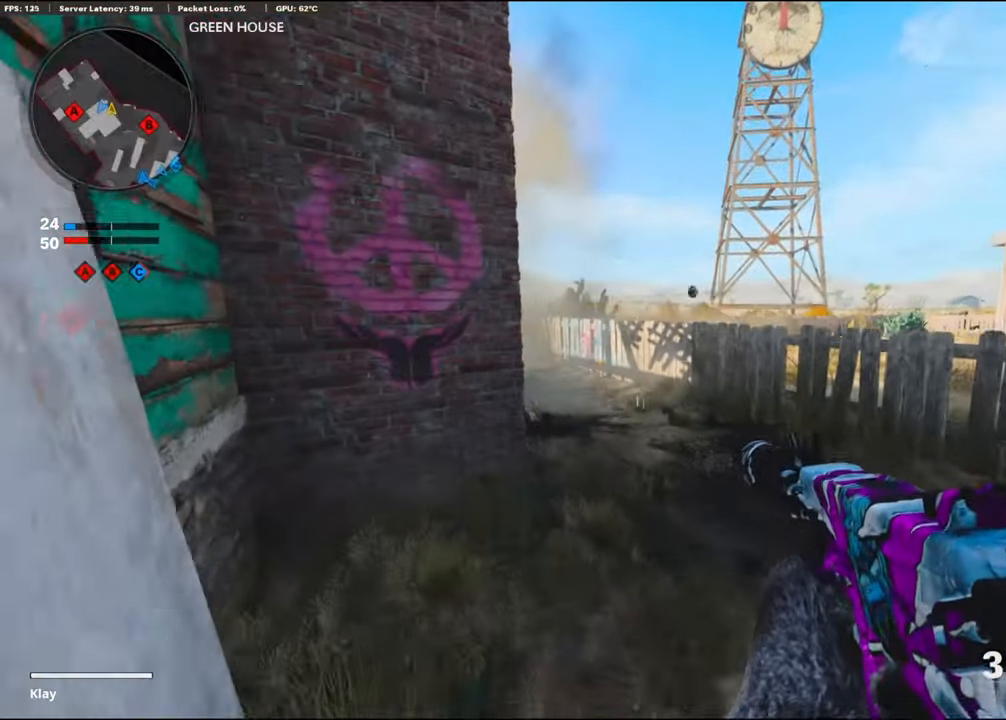
{"buttons": [], "left_stick": "center", "right_stick": "center", "events": [[116, "left_stick", "center"], [216, "right_stick", "left"], [233, "left_stick", "left"], [266, "right_stick", "center"], [500, "left_stick", "center"]]}
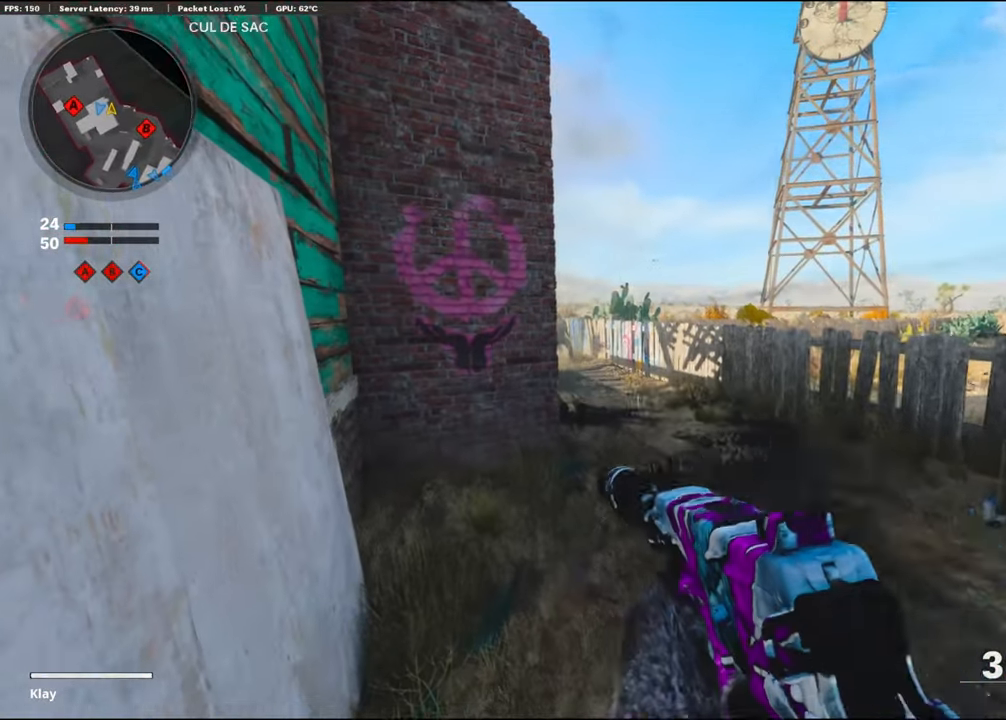
{"buttons": ["L1", "R1"], "left_stick": "down-left", "right_stick": "up-left", "events": [[33, "right_stick", "left"], [116, "right_stick", "up-left"], [133, "L1", "down"], [216, "left_stick", "right"], [283, "R1", "down"], [366, "left_stick", "down-left"]]}
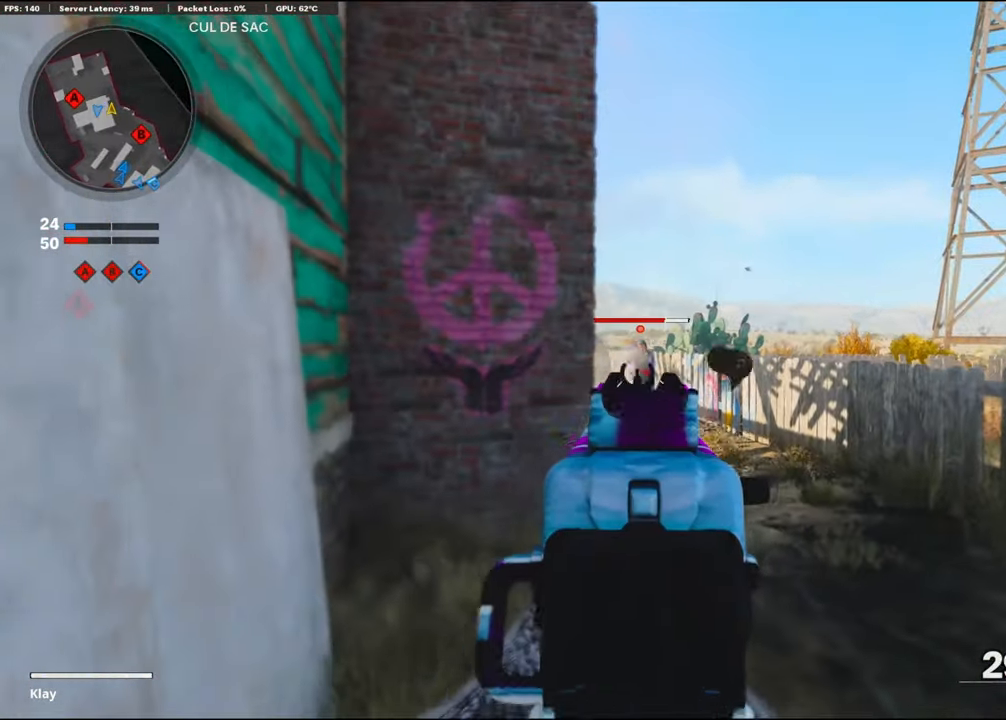
{"buttons": ["L1", "R1"], "left_stick": "right", "right_stick": "down", "events": [[50, "right_stick", "center"], [100, "left_stick", "right"], [200, "left_stick", "center"], [250, "right_stick", "down"], [466, "left_stick", "right"]]}
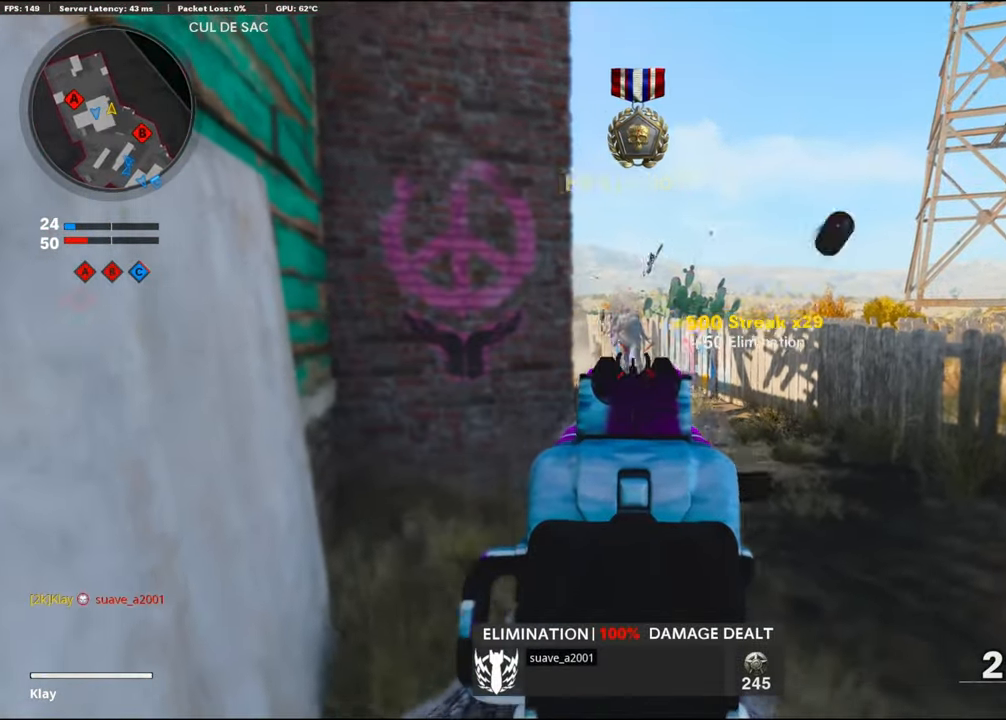
{"buttons": [], "left_stick": "center", "right_stick": "center", "events": [[50, "L1", "up"], [50, "R1", "up"], [50, "right_stick", "left"], [66, "left_stick", "center"], [166, "right_stick", "center"]]}
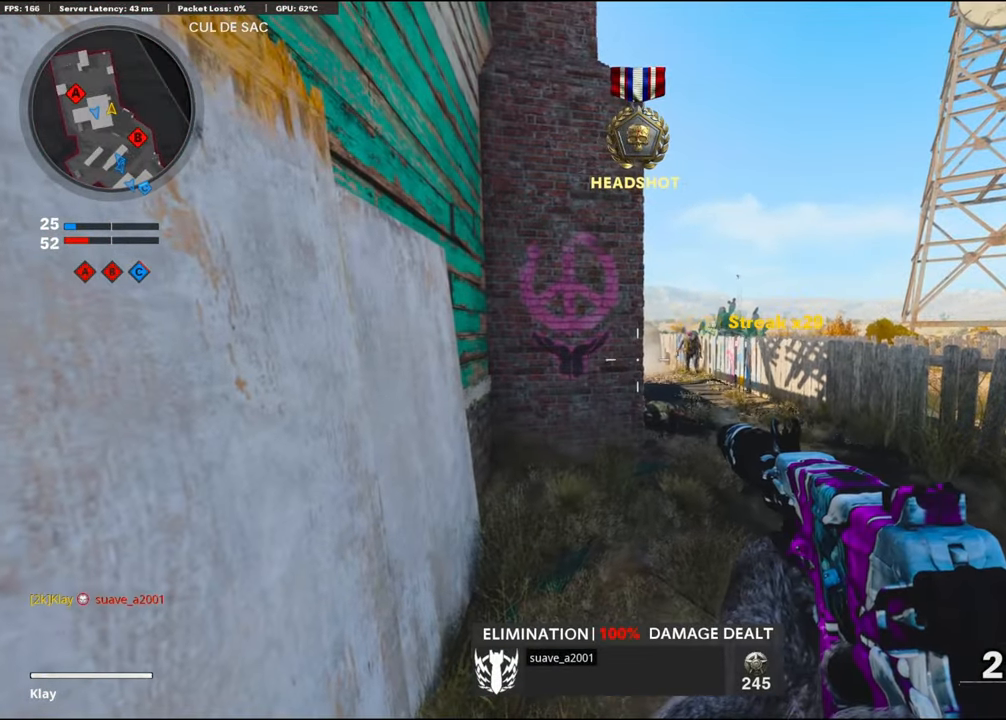
{"buttons": ["L1"], "left_stick": "up-right", "right_stick": "left", "events": [[83, "left_stick", "up-right"], [200, "L3", "down"], [383, "right_stick", "left"], [416, "L3", "up"], [450, "L1", "down"]]}
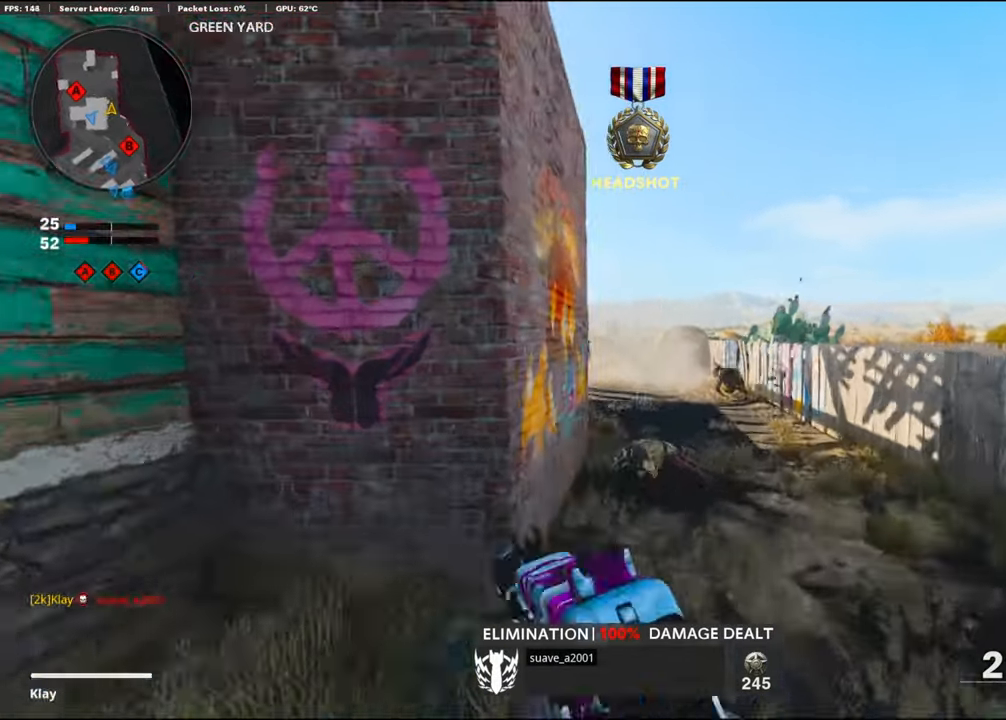
{"buttons": ["L1"], "left_stick": "right", "right_stick": "center", "events": [[33, "left_stick", "left"], [133, "right_stick", "center"], [350, "right_stick", "left"], [366, "left_stick", "right"], [416, "right_stick", "center"]]}
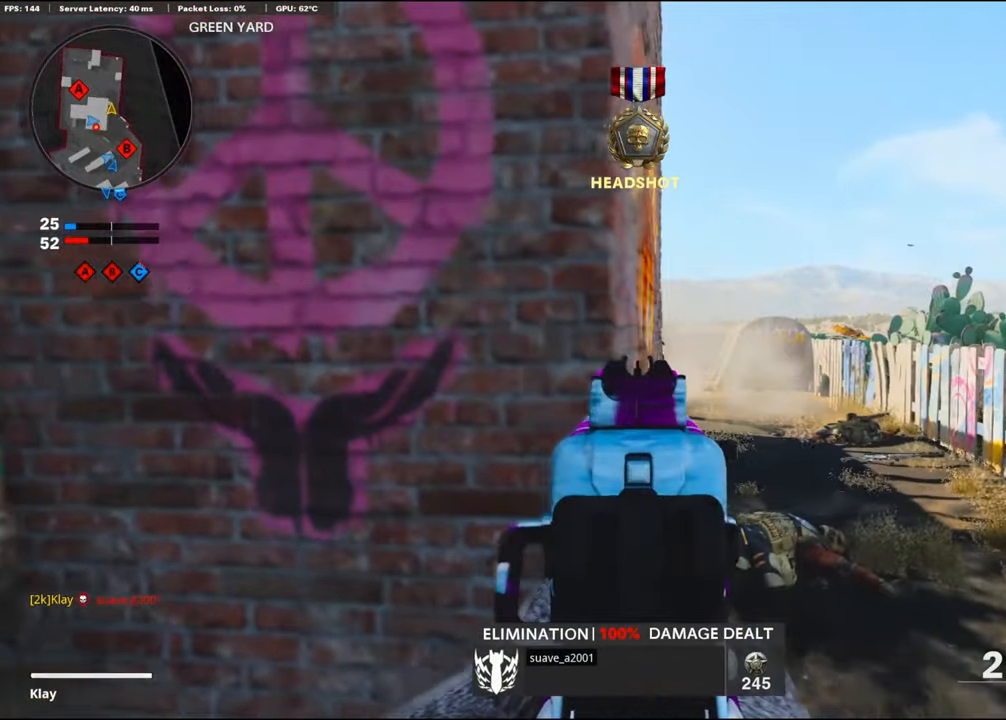
{"buttons": ["L1", "R1"], "left_stick": "right", "right_stick": "down-left", "events": [[83, "right_stick", "left"], [133, "R1", "down"], [200, "right_stick", "center"], [383, "right_stick", "right"], [433, "right_stick", "center"], [500, "right_stick", "down-left"]]}
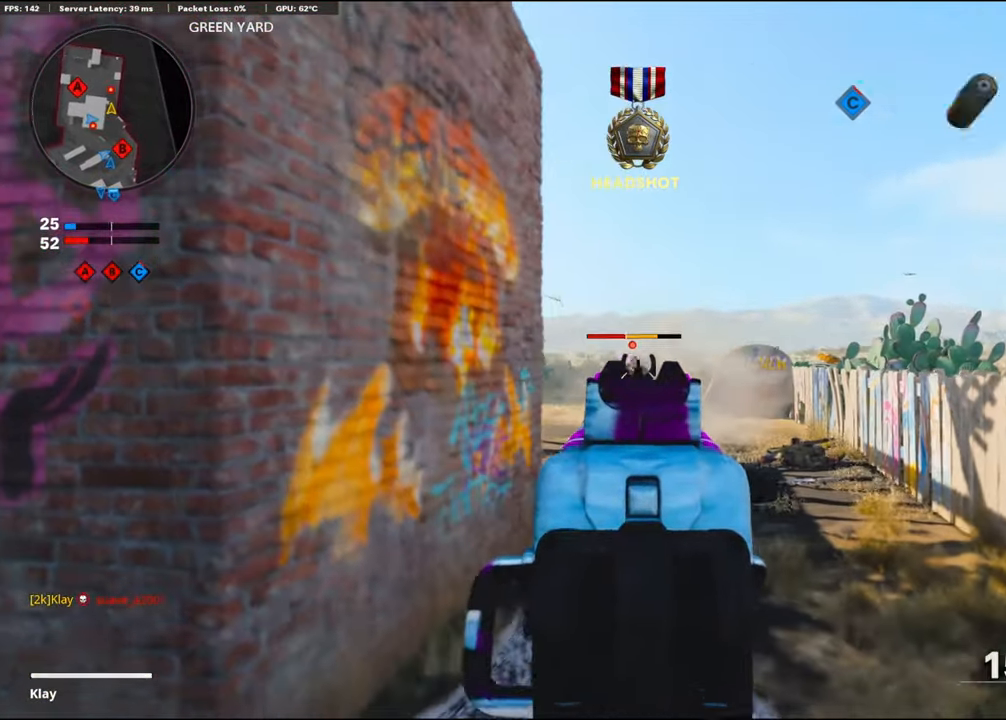
{"buttons": [], "left_stick": "up-left", "right_stick": "left", "events": [[66, "left_stick", "left"], [166, "right_stick", "down-right"], [283, "right_stick", "center"], [383, "L1", "up"], [383, "SQUARE", "down"], [483, "R1", "up"], [483, "SQUARE", "up"], [483, "left_stick", "up-left"], [483, "right_stick", "left"]]}
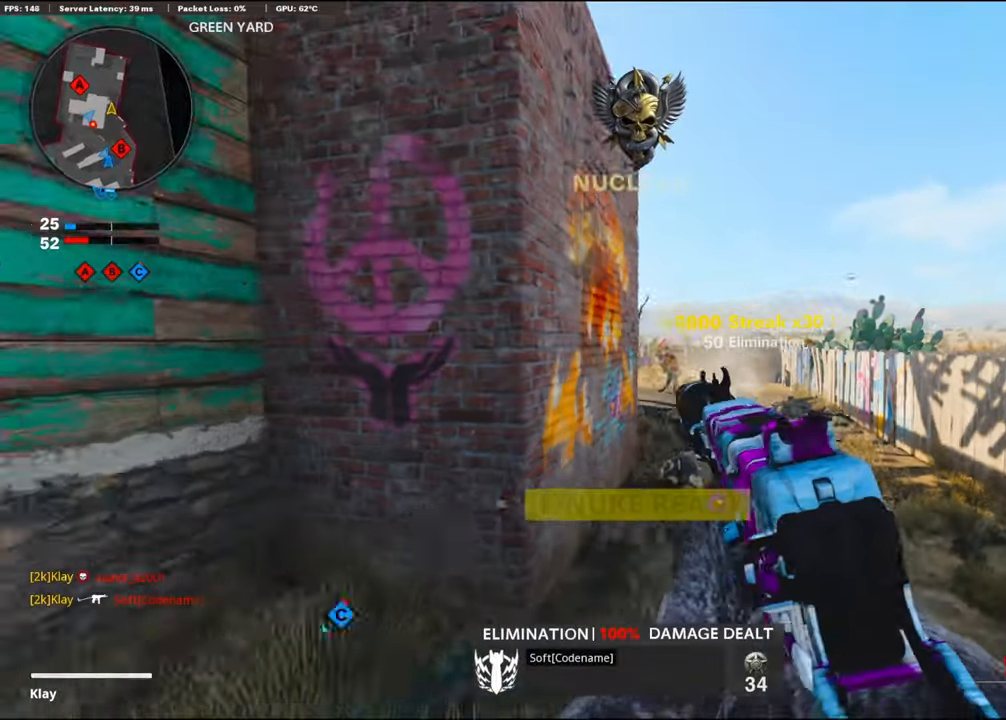
{"buttons": [], "left_stick": "center", "right_stick": "right", "events": [[50, "L3", "down"], [133, "right_stick", "center"], [233, "right_stick", "down-right"], [283, "right_stick", "right"], [333, "L3", "up"], [467, "left_stick", "center"]]}
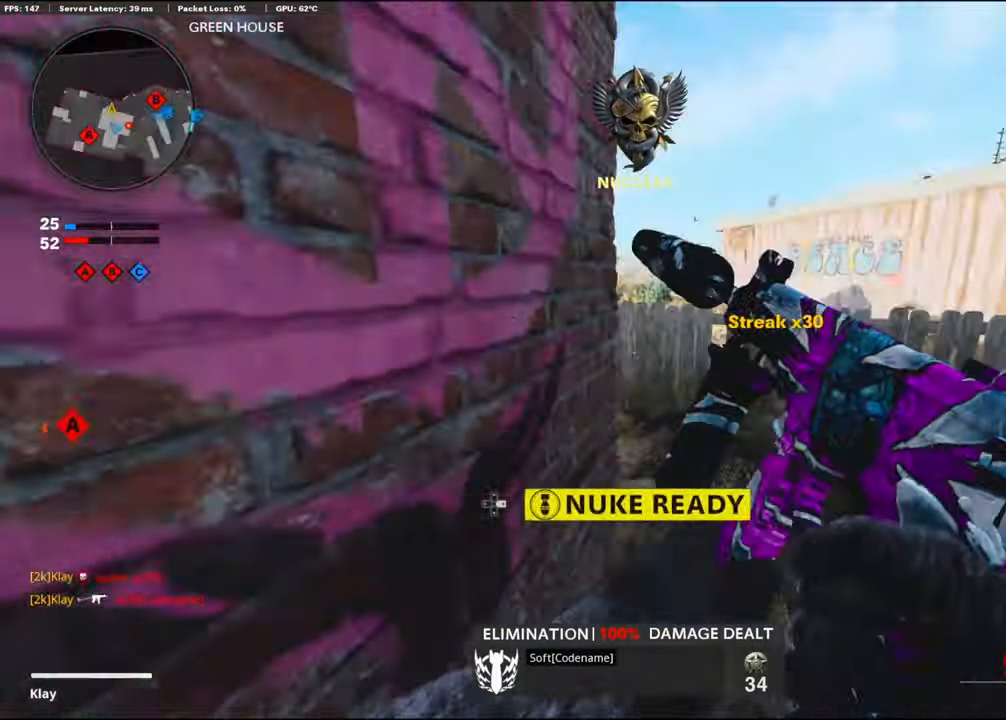
{"buttons": ["L3"], "left_stick": "up", "right_stick": "up-left", "events": [[50, "left_stick", "up-right"], [117, "L3", "down"], [167, "right_stick", "center"], [183, "left_stick", "up"], [367, "right_stick", "left"], [467, "right_stick", "up-left"]]}
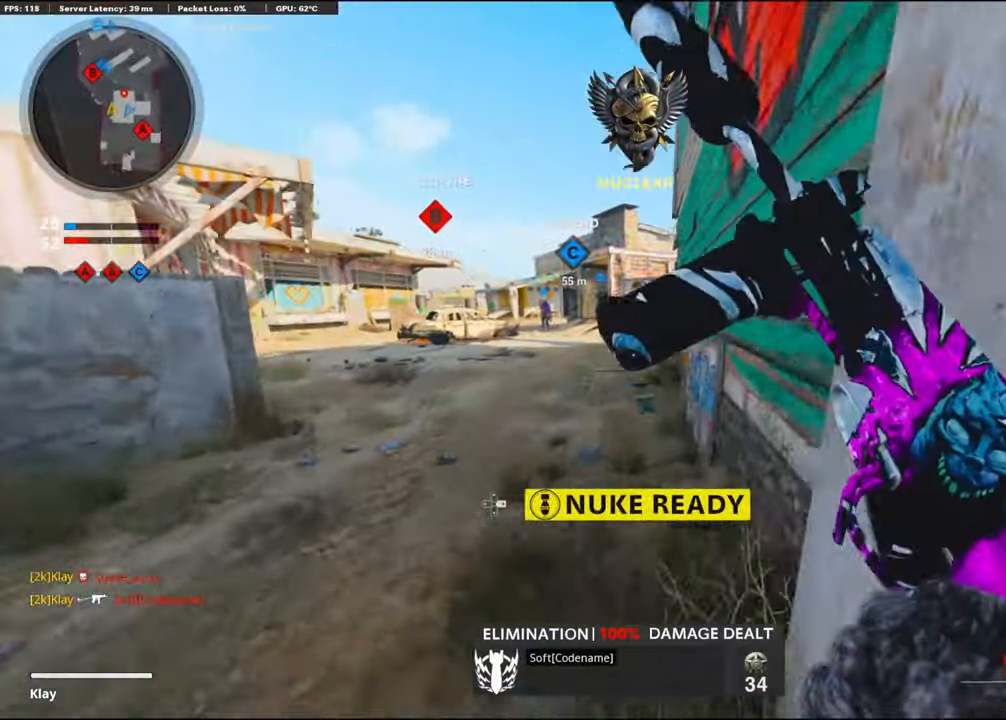
{"buttons": ["L3"], "left_stick": "up-left", "right_stick": "left", "events": [[50, "left_stick", "up-left"], [367, "right_stick", "left"]]}
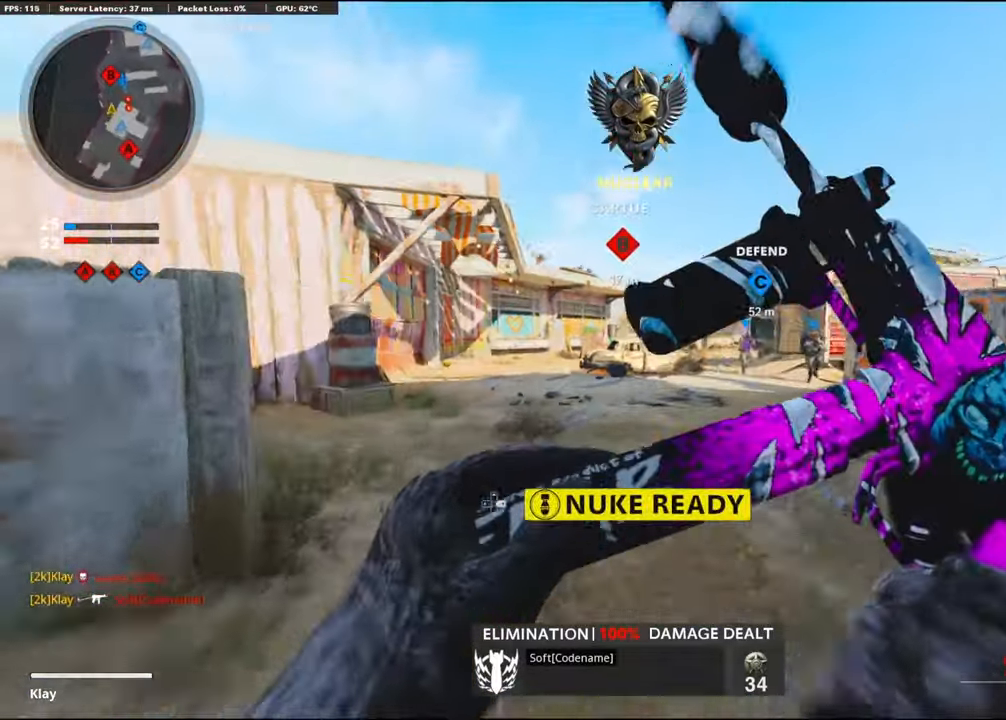
{"buttons": ["TRIANGLE"], "left_stick": "up-left", "right_stick": "center", "events": [[17, "R3", "down"], [33, "right_stick", "center"], [133, "L3", "up"], [167, "R3", "up"], [350, "L3", "down"], [400, "TRIANGLE", "down"], [483, "L3", "up"]]}
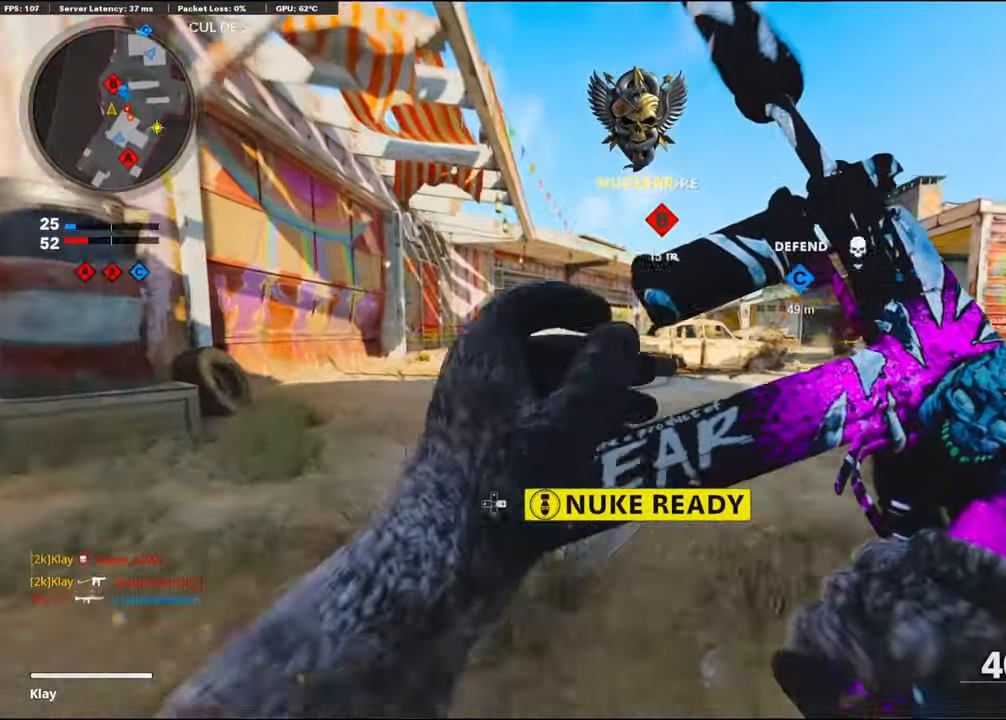
{"buttons": ["L3"], "left_stick": "up-left", "right_stick": "right", "events": [[17, "TRIANGLE", "up"], [67, "L3", "down"], [100, "TRIANGLE", "down"], [150, "TRIANGLE", "up"], [433, "right_stick", "right"]]}
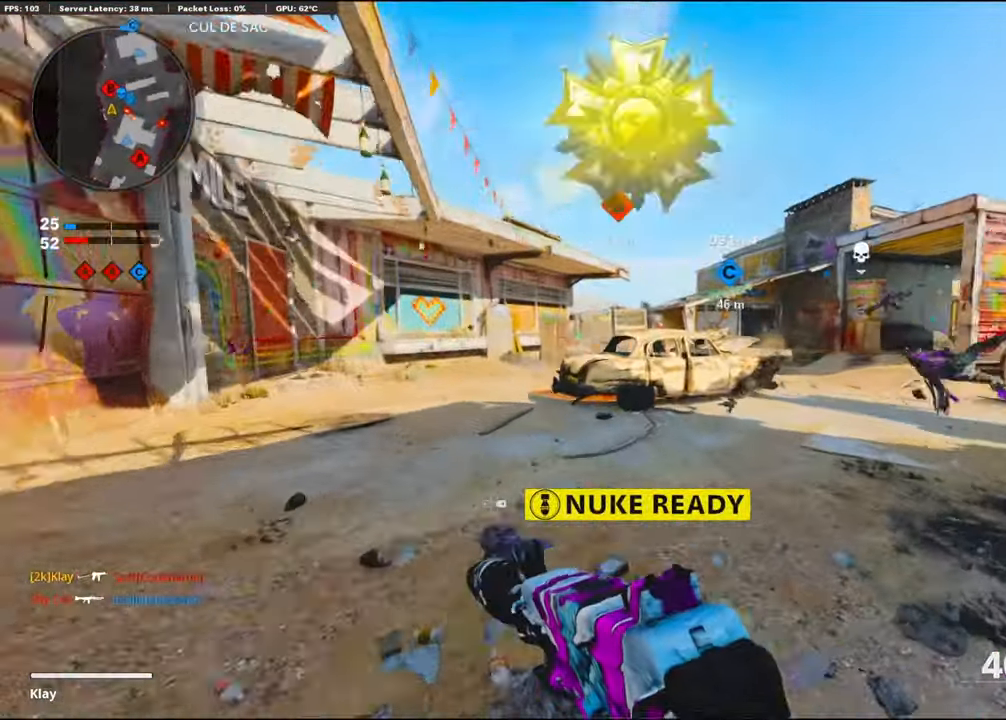
{"buttons": ["L1", "R1"], "left_stick": "down", "right_stick": "right", "events": [[50, "CROSS", "down"], [83, "L3", "up"], [133, "L1", "down"], [183, "left_stick", "down-left"], [233, "CROSS", "up"], [250, "right_stick", "center"], [317, "right_stick", "right"], [367, "left_stick", "down"], [450, "R1", "down"]]}
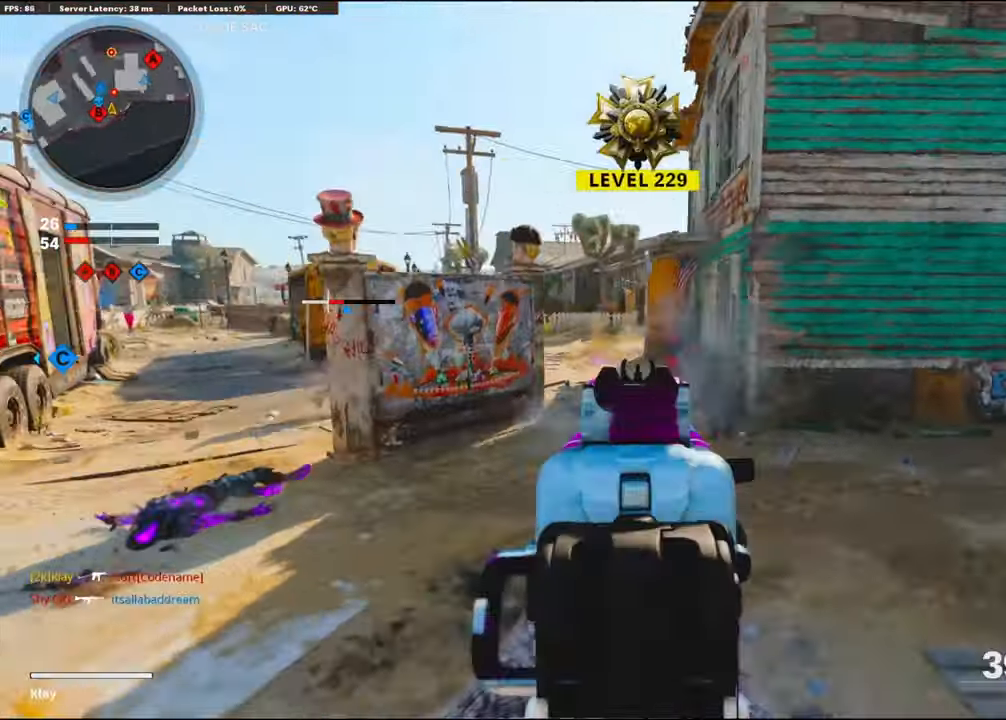
{"buttons": ["L1", "R1"], "left_stick": "down", "right_stick": "down-right", "events": [[200, "right_stick", "left"], [367, "right_stick", "down"], [483, "right_stick", "down-right"]]}
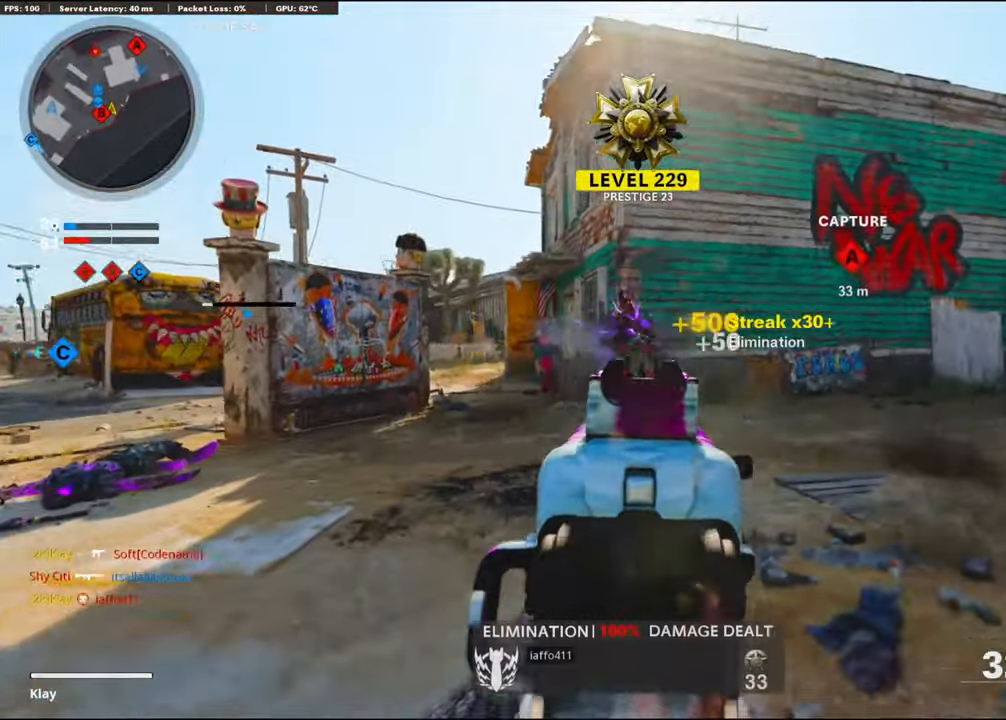
{"buttons": ["L1", "R1"], "left_stick": "down-left", "right_stick": "center", "events": [[117, "right_stick", "left"], [217, "R1", "up"], [217, "left_stick", "down-left"], [267, "right_stick", "up-left"], [333, "R1", "down"], [433, "right_stick", "center"]]}
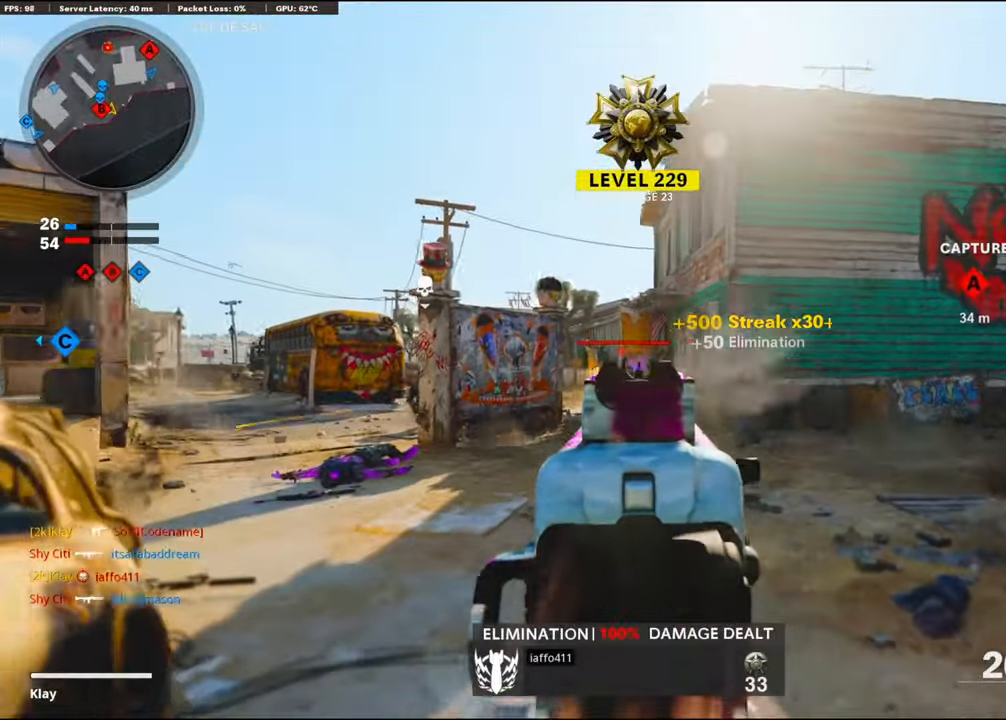
{"buttons": ["L1", "R1"], "left_stick": "down-left", "right_stick": "down-left", "events": [[67, "right_stick", "left"], [150, "right_stick", "down"], [283, "right_stick", "down-right"], [433, "right_stick", "center"], [483, "right_stick", "down-left"]]}
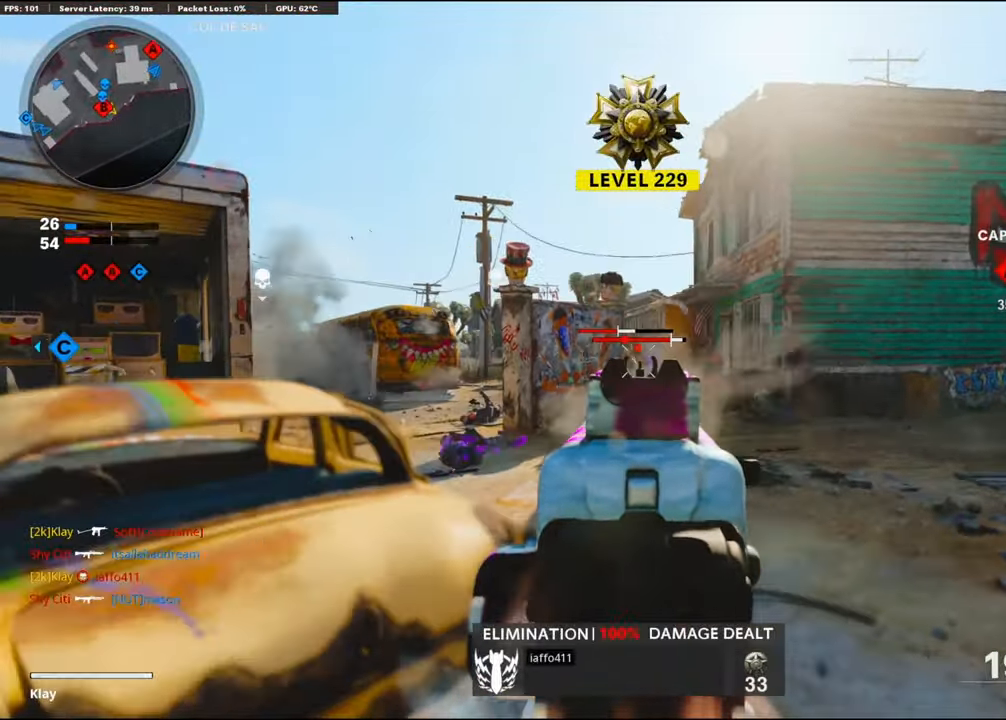
{"buttons": ["L3"], "left_stick": "up-left", "right_stick": "down-left", "events": [[83, "left_stick", "left"], [167, "right_stick", "center"], [284, "SQUARE", "down"], [300, "L1", "up"], [367, "SQUARE", "up"], [384, "R1", "up"], [384, "right_stick", "down-left"], [417, "left_stick", "up-left"], [467, "L3", "down"]]}
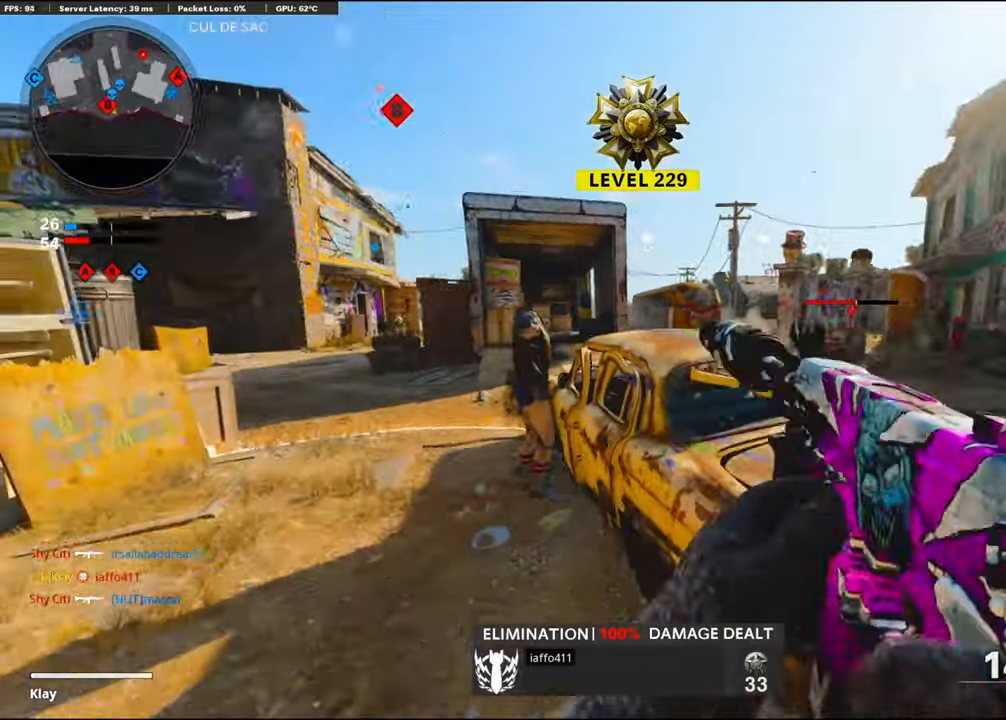
{"buttons": ["L1"], "left_stick": "up-right", "right_stick": "center", "events": [[34, "right_stick", "center"], [150, "right_stick", "right"], [200, "L3", "up"], [284, "left_stick", "up-right"], [334, "L1", "down"], [334, "left_stick", "center"], [334, "right_stick", "center"], [384, "TRIANGLE", "down"], [450, "TRIANGLE", "up"], [484, "left_stick", "up-right"]]}
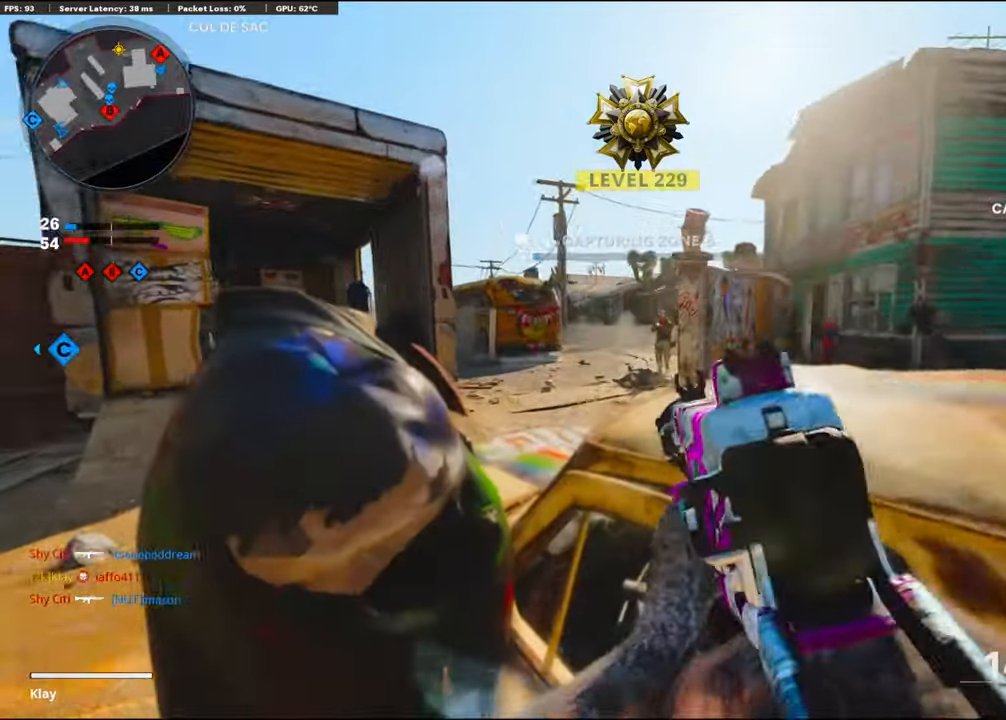
{"buttons": ["L1", "R1"], "left_stick": "up-right", "right_stick": "up-right", "events": [[17, "TRIANGLE", "down"], [67, "TRIANGLE", "up"], [250, "right_stick", "up"], [267, "R1", "down"], [317, "left_stick", "left"], [400, "right_stick", "up-right"], [467, "left_stick", "up-right"]]}
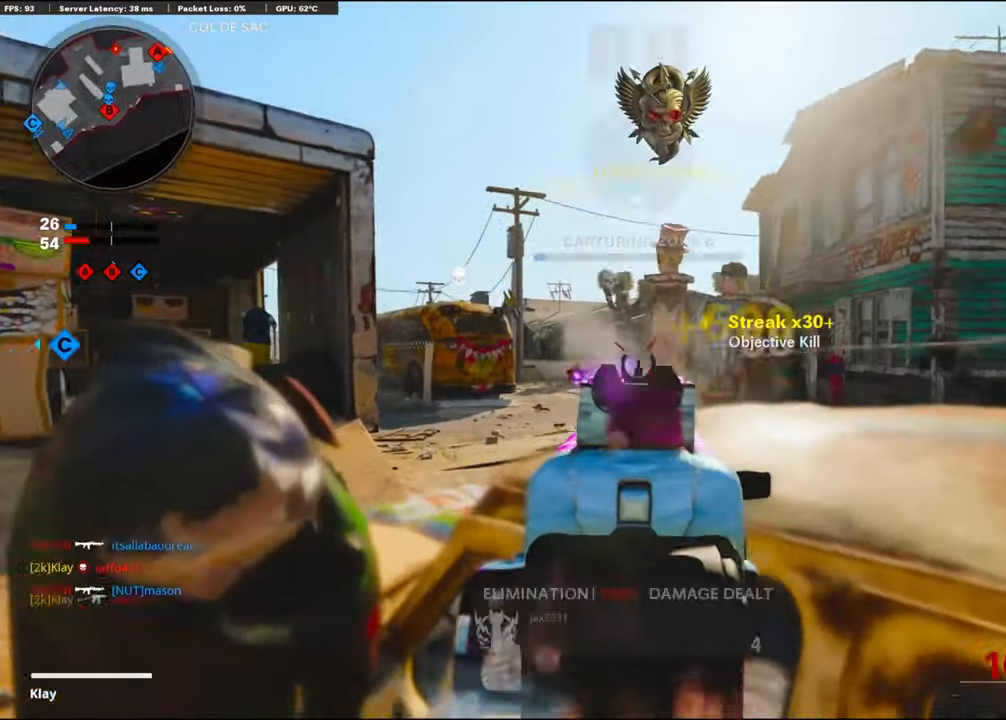
{"buttons": ["R3"], "left_stick": "left", "right_stick": "center", "events": [[84, "right_stick", "left"], [117, "left_stick", "left"], [217, "left_stick", "center"], [250, "right_stick", "right"], [267, "left_stick", "right"], [317, "L1", "up"], [317, "R3", "down"], [384, "R1", "up"], [384, "left_stick", "left"], [384, "right_stick", "down"], [467, "right_stick", "center"]]}
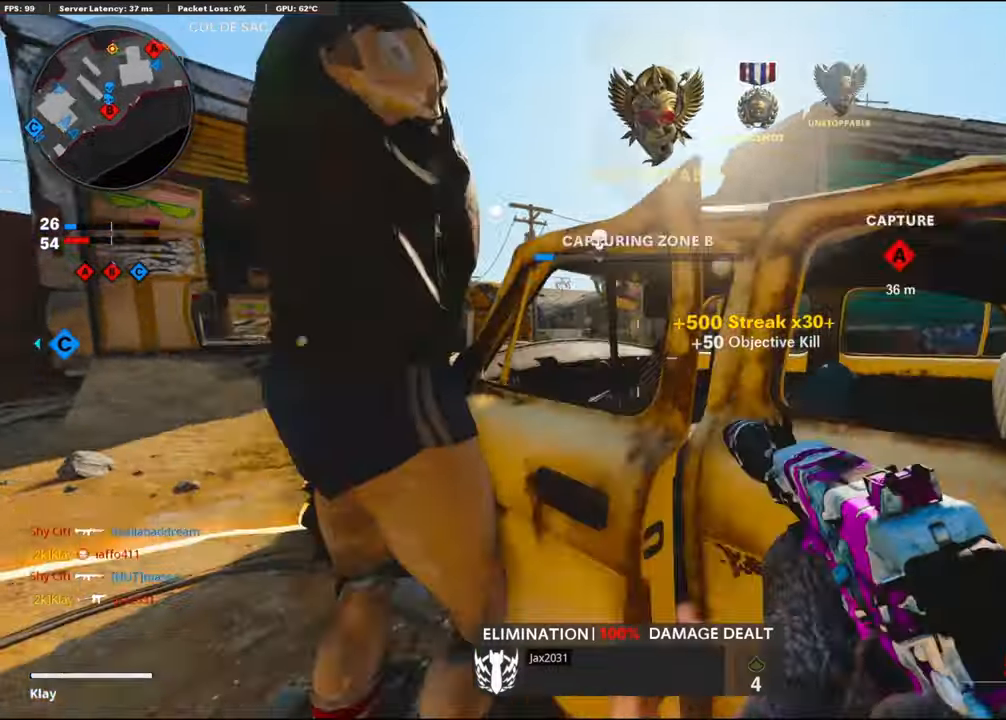
{"buttons": [], "left_stick": "center", "right_stick": "center", "events": [[84, "left_stick", "up-right"], [134, "R3", "up"], [250, "SQUARE", "down"], [300, "left_stick", "center"], [350, "SQUARE", "up"]]}
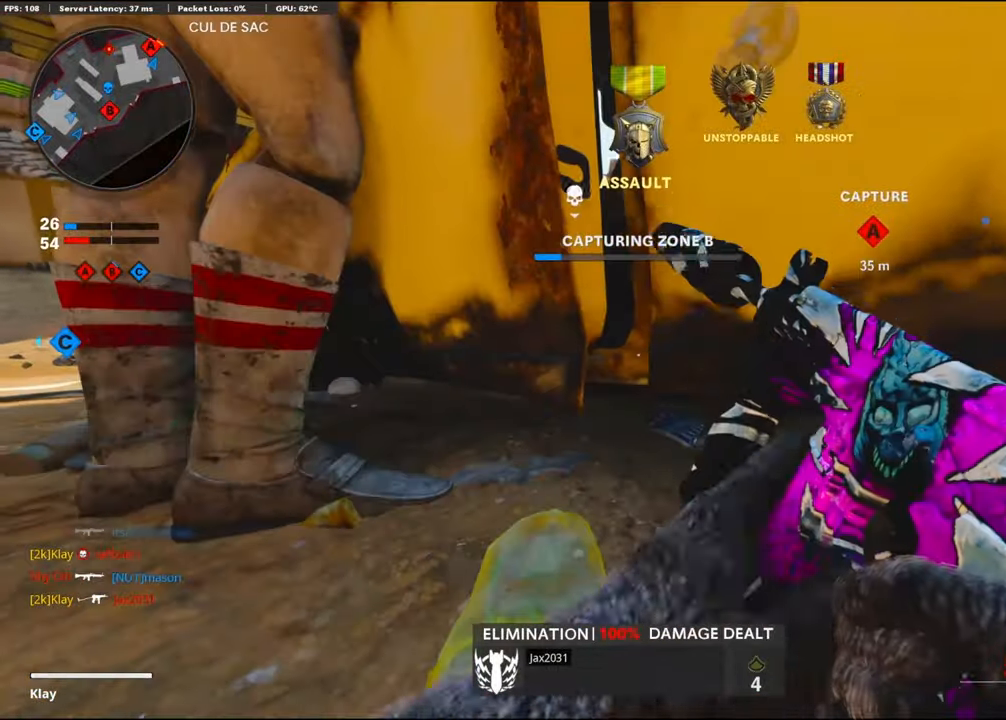
{"buttons": [], "left_stick": "center", "right_stick": "center", "events": []}
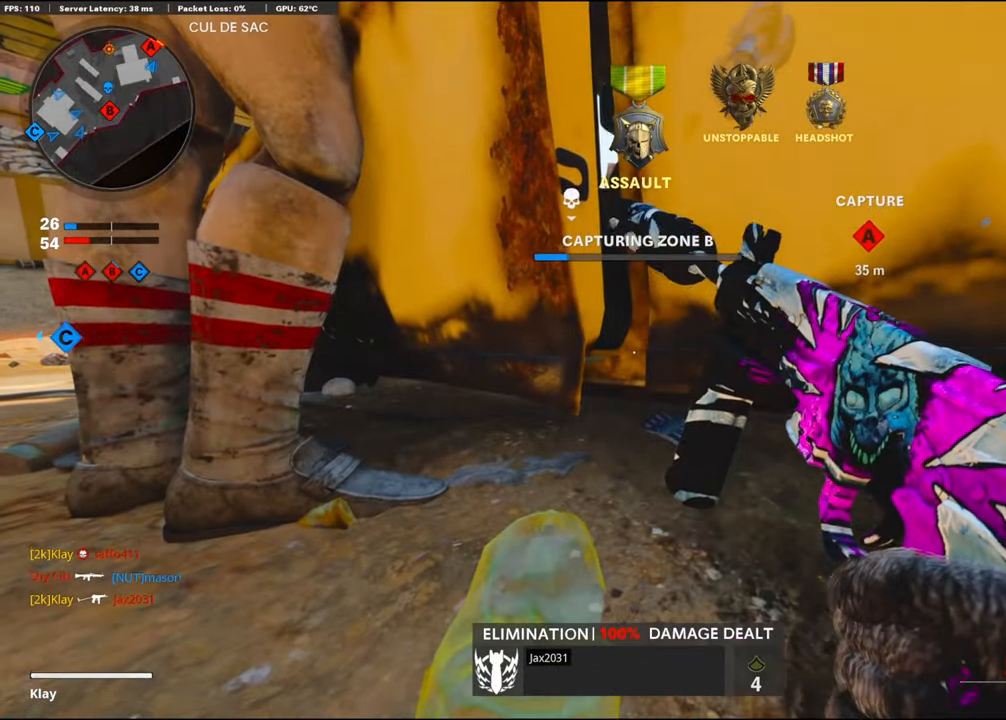
{"buttons": [], "left_stick": "center", "right_stick": "center", "events": []}
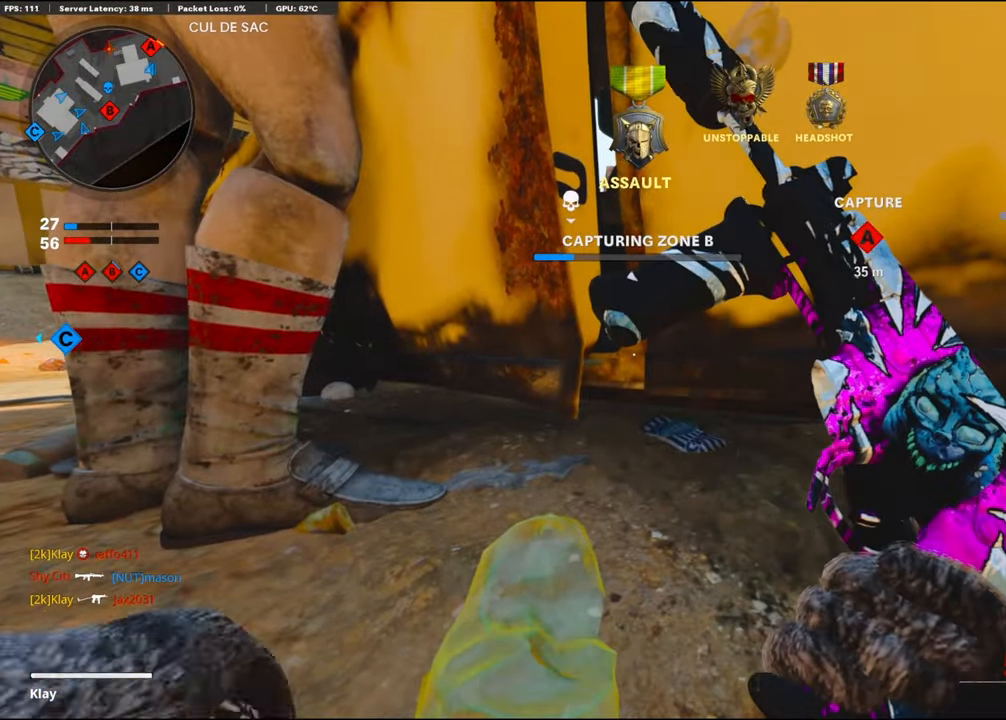
{"buttons": [], "left_stick": "down", "right_stick": "center", "events": [[334, "CROSS", "down"], [467, "left_stick", "down"], [500, "CROSS", "up"]]}
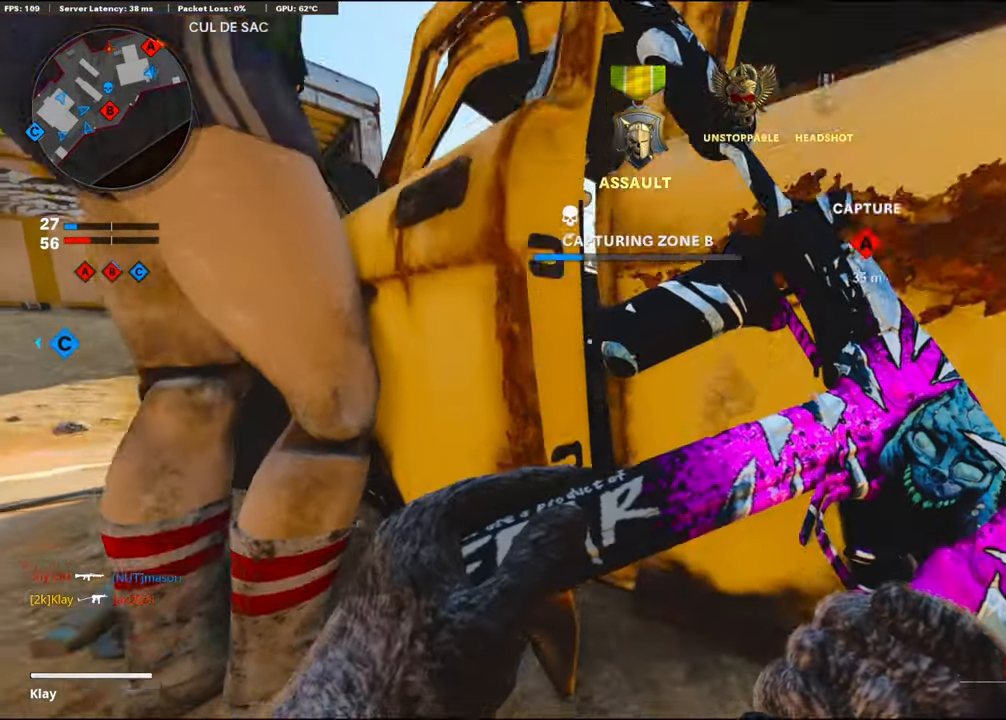
{"buttons": ["L1"], "left_stick": "up", "right_stick": "center", "events": [[184, "TRIANGLE", "down"], [217, "left_stick", "center"], [267, "TRIANGLE", "up"], [284, "left_stick", "up-right"], [334, "L1", "down"], [334, "TRIANGLE", "down"], [400, "TRIANGLE", "up"], [467, "left_stick", "up"]]}
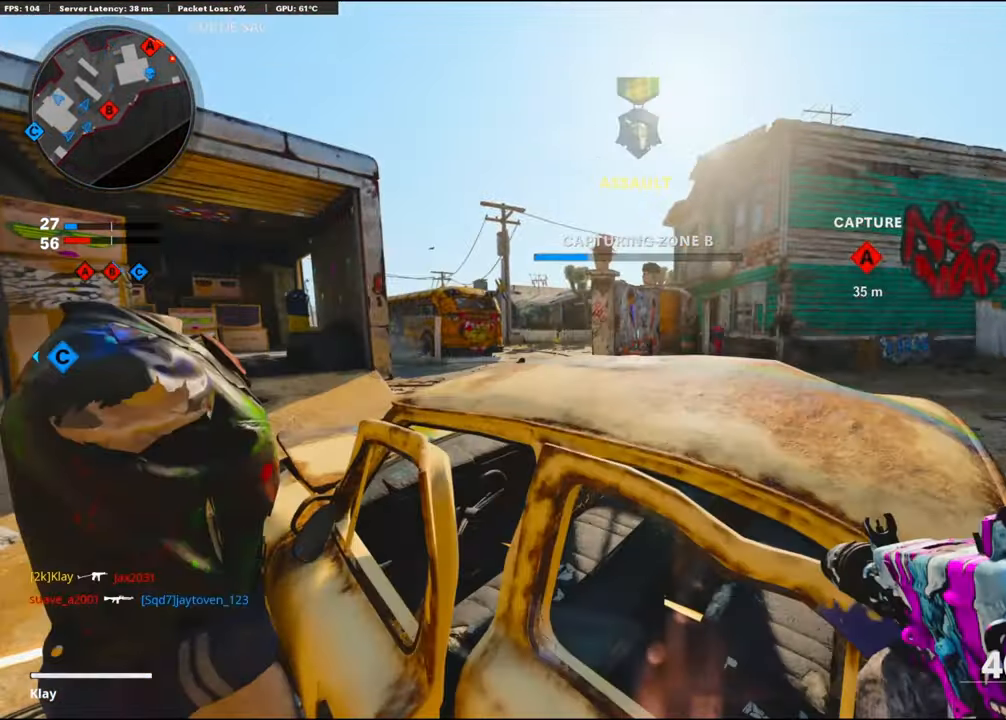
{"buttons": ["L1"], "left_stick": "left", "right_stick": "center", "events": [[84, "left_stick", "center"], [150, "right_stick", "up-right"], [284, "left_stick", "left"], [367, "right_stick", "up-left"], [484, "right_stick", "center"]]}